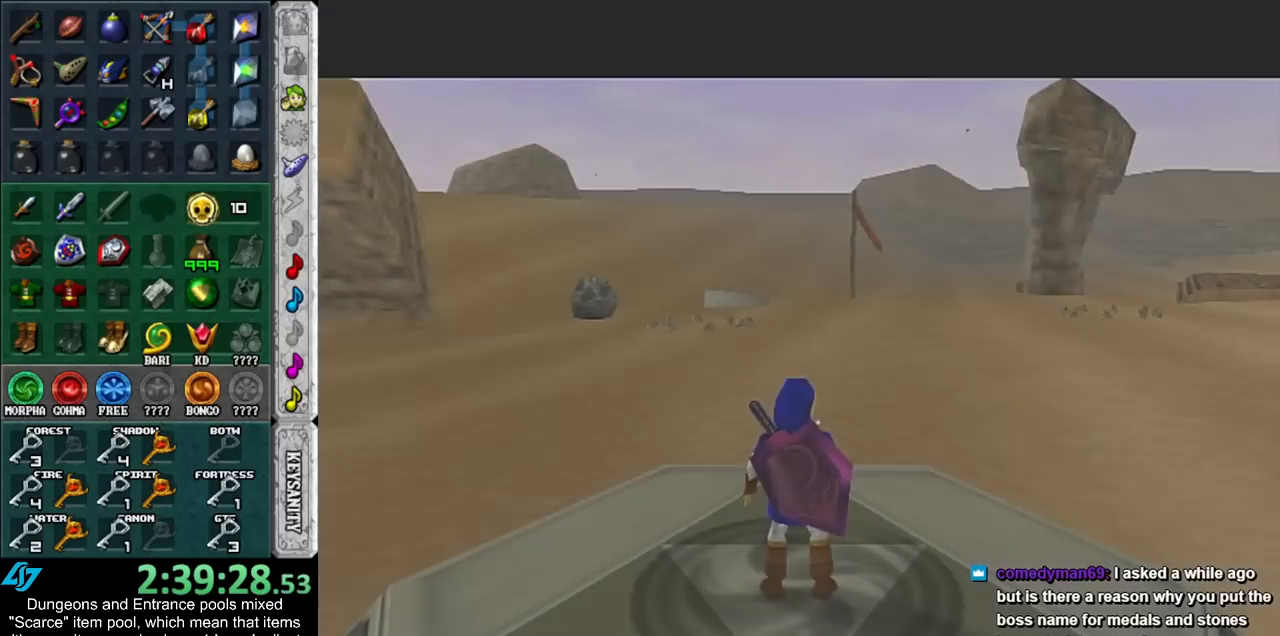
Gameplay with a controller (Nintendo layout); each line is a JSON object with the inputs held at the frame after it. "events" lists button and stick changes between this image and that frame as [ms after this image, input, new state], when the widget could be followed in between. Not read: L3 R3.
{"buttons": [], "left_stick": "center", "right_stick": "center", "events": [[133, "DPAD_DOWN", "down"], [200, "DPAD_DOWN", "up"], [317, "DPAD_DOWN", "down"], [417, "DPAD_DOWN", "up"]]}
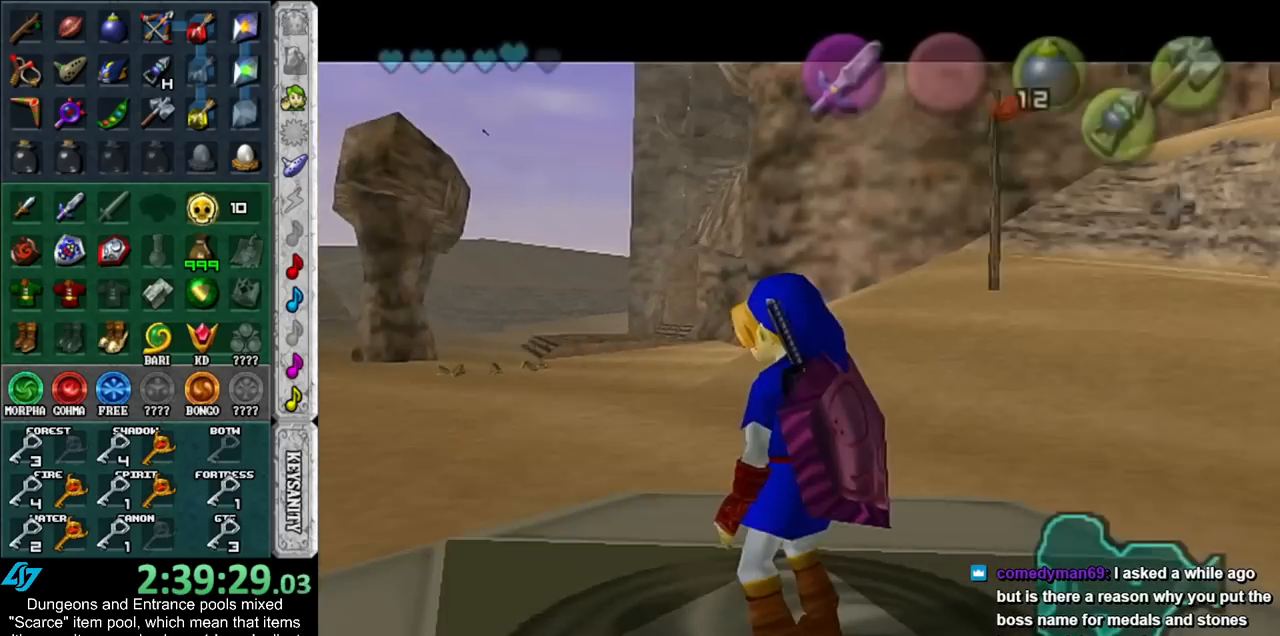
{"buttons": ["Z"], "left_stick": "center", "right_stick": "center", "events": [[483, "Z", "down"]]}
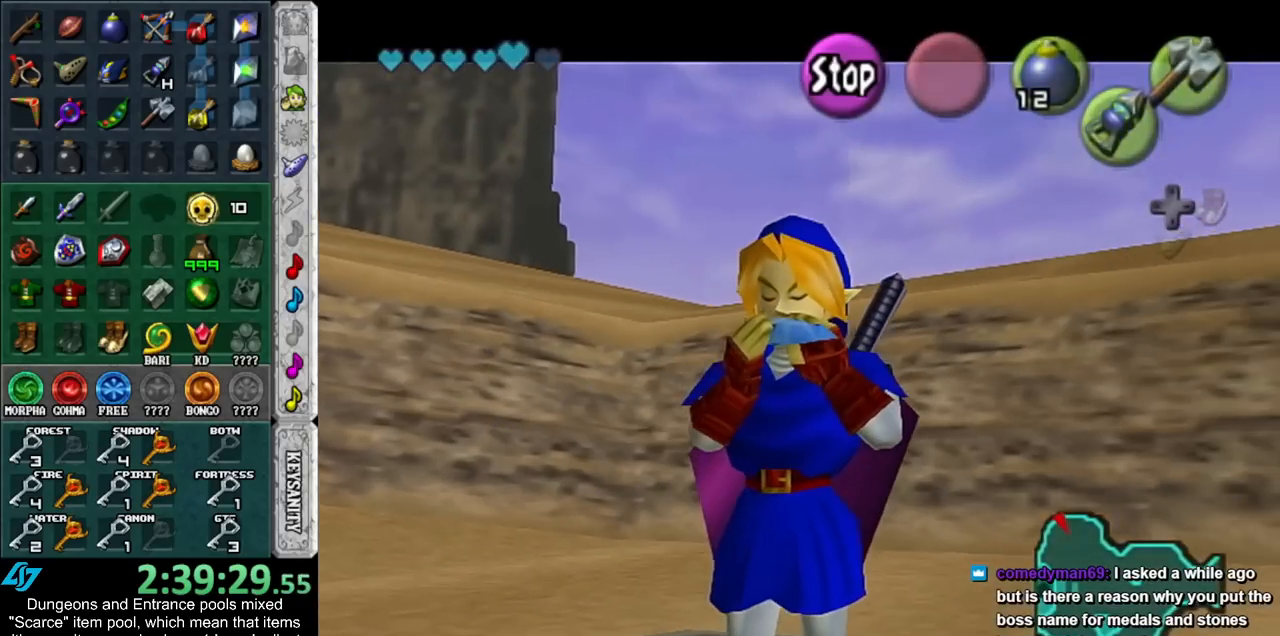
{"buttons": ["X"], "left_stick": "center", "right_stick": "center", "events": [[33, "Z", "up"], [117, "A", "down"], [200, "Z", "down"], [233, "A", "up"], [333, "A", "down"], [333, "Z", "up"], [417, "A", "up"], [450, "X", "down"]]}
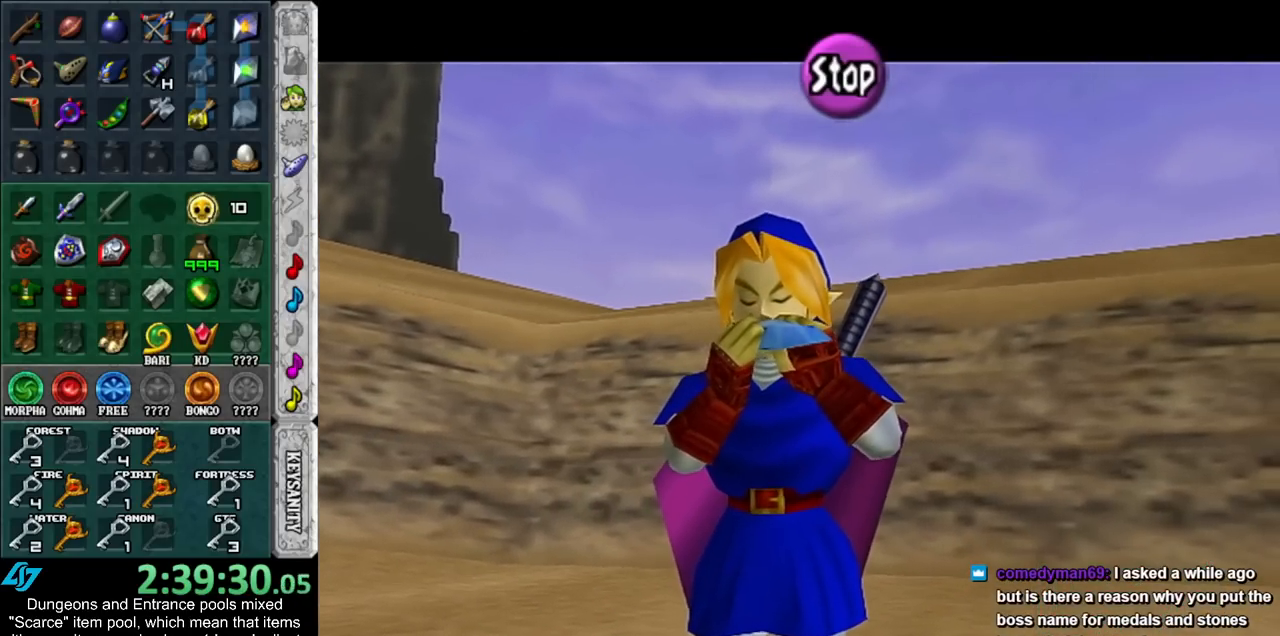
{"buttons": ["Z"], "left_stick": "center", "right_stick": "center", "events": [[50, "Z", "down"], [67, "X", "up"], [167, "X", "down"], [167, "Z", "up"], [300, "Z", "down"], [350, "X", "up"]]}
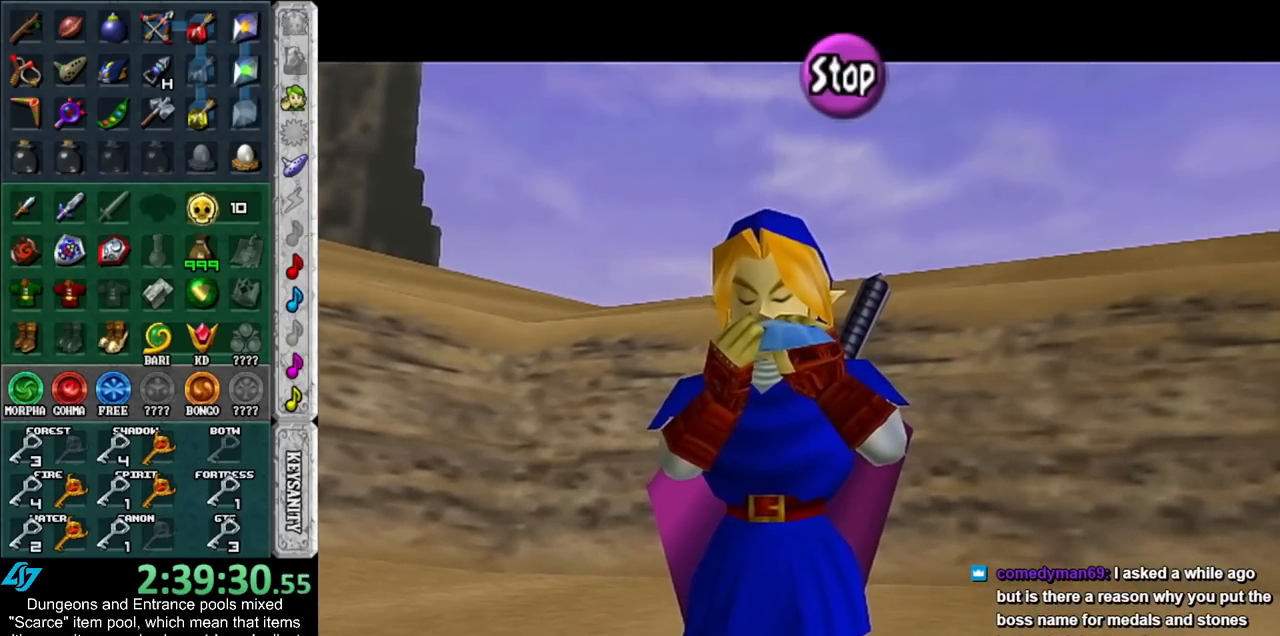
{"buttons": [], "left_stick": "center", "right_stick": "center", "events": [[100, "Z", "up"]]}